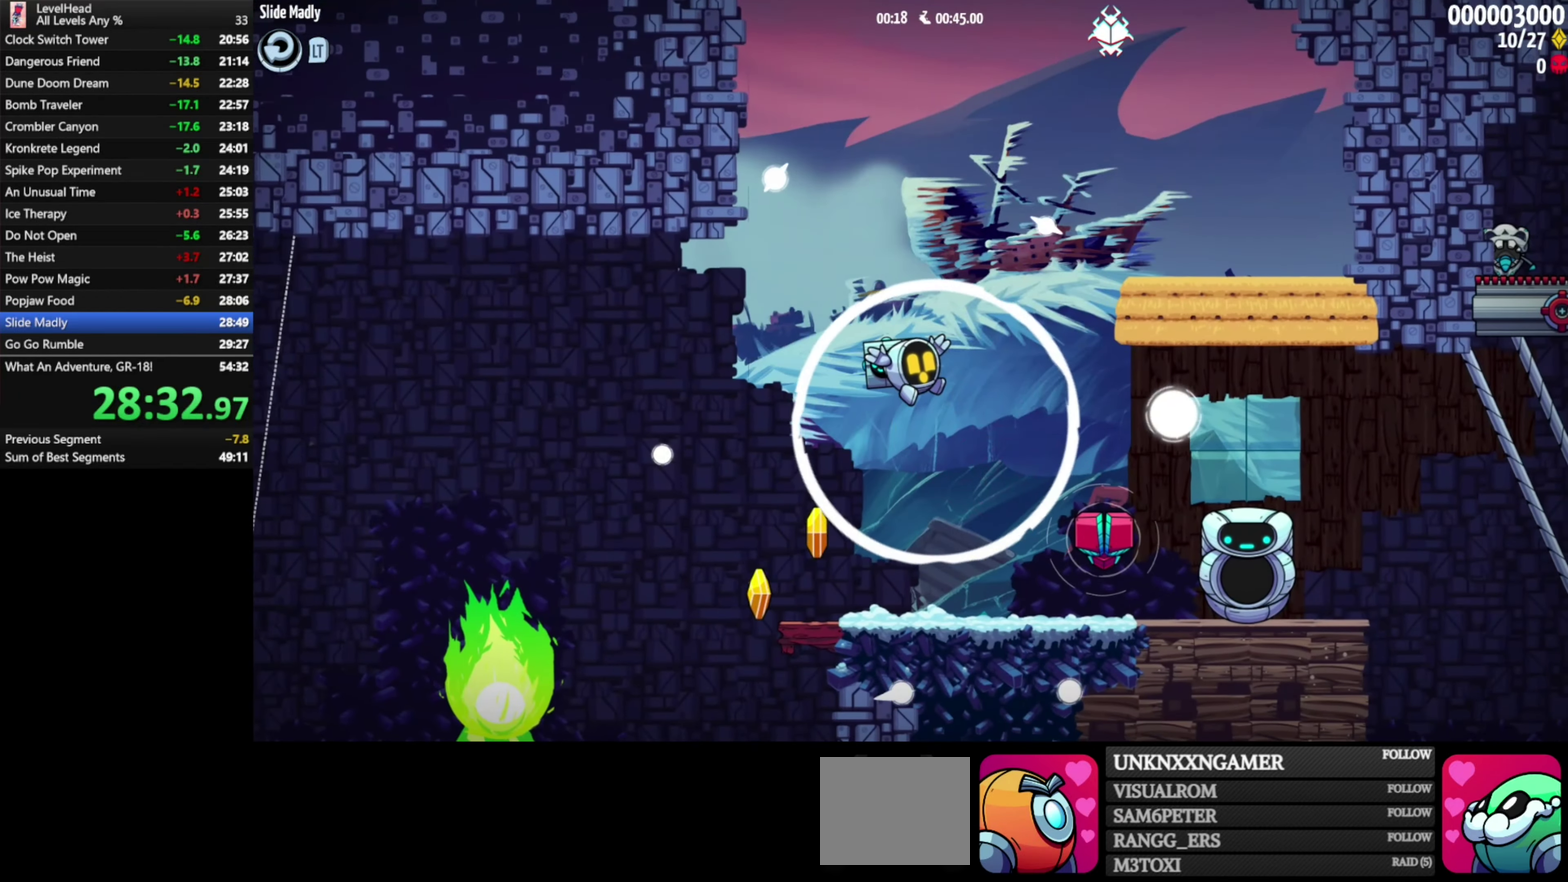
Gameplay with a controller (Xbox layout); each line is a JSON object with the inputs held at the frame after it. "button_events" lists button changes between this image and that frame as [ms after this image, input, new state], when the widget could be followed in between (sticks are given only as held states). Not read: R3 right_stick.
{"buttons": [], "left_stick": "right", "button_events": []}
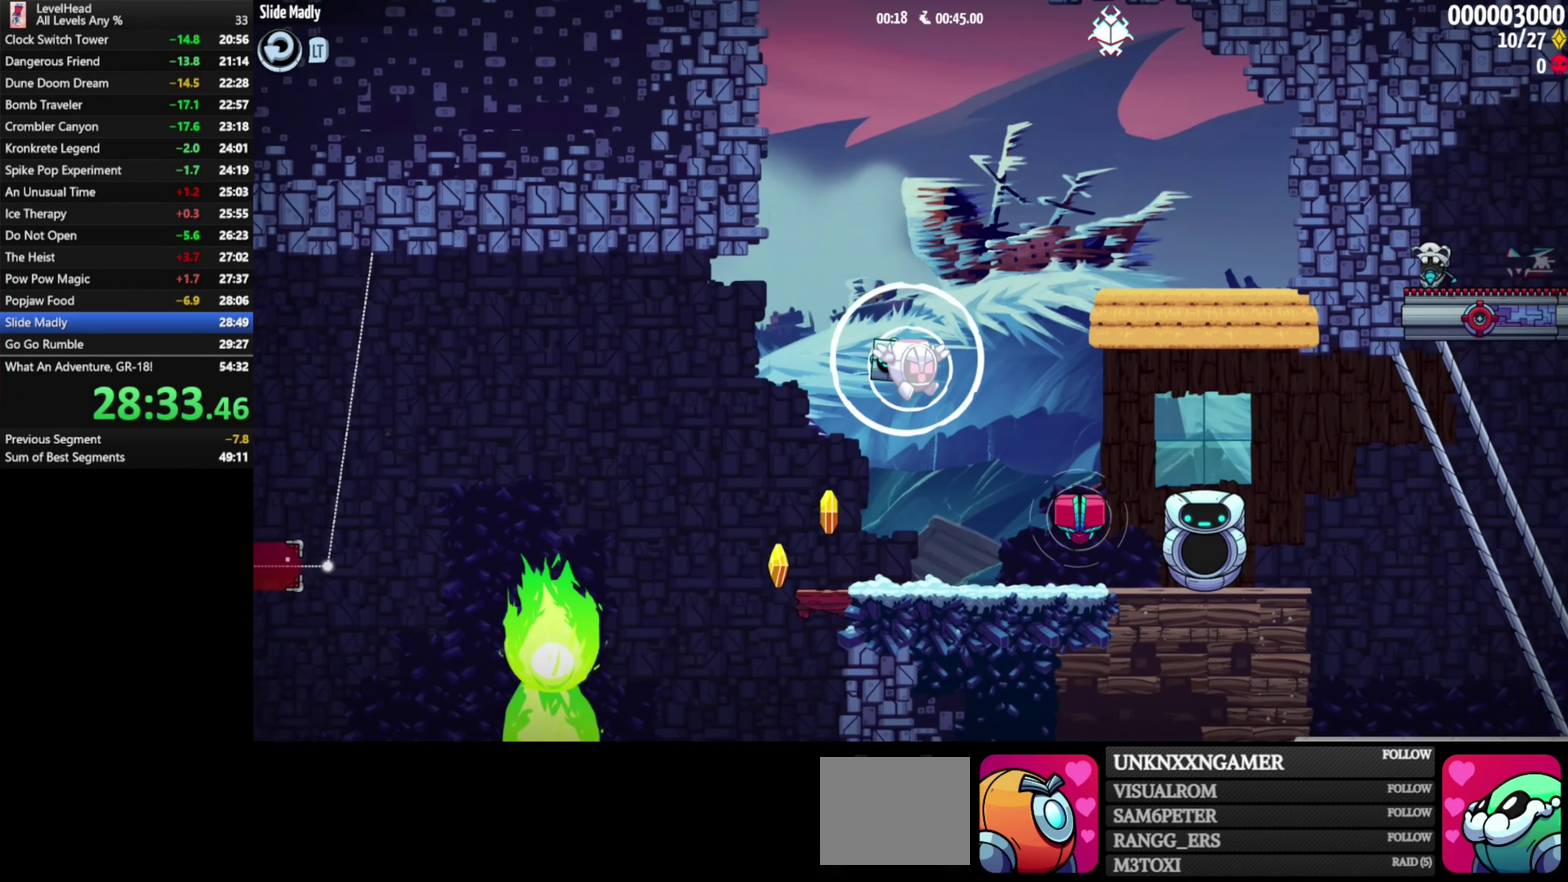
{"buttons": [], "left_stick": "right", "button_events": []}
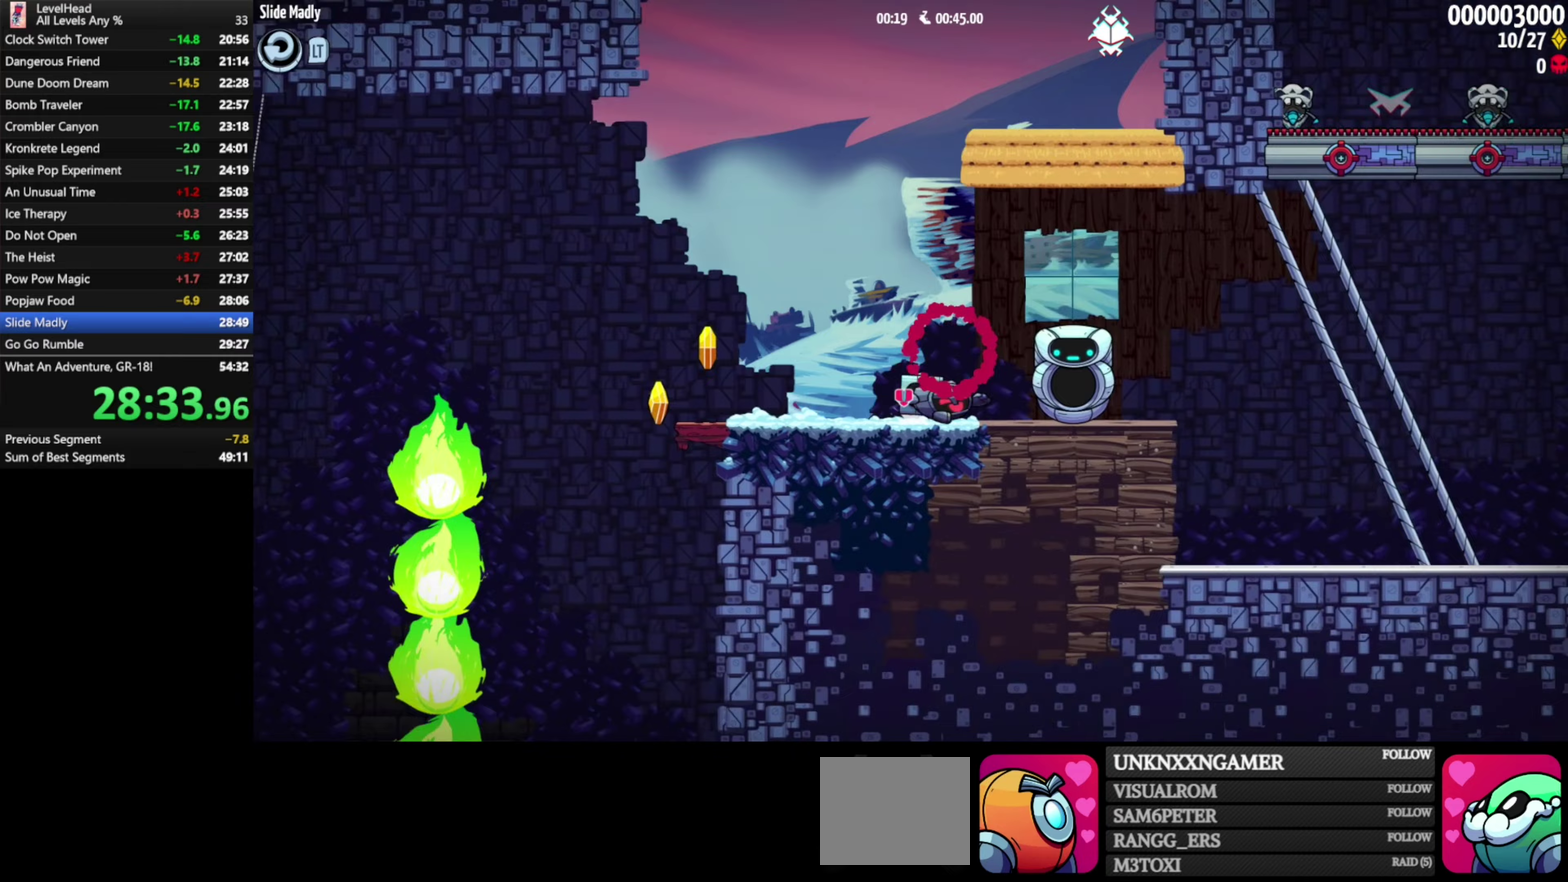
{"buttons": [], "left_stick": "left", "button_events": [[50, "B", "down"], [183, "B", "up"], [267, "X", "down"], [417, "X", "up"]]}
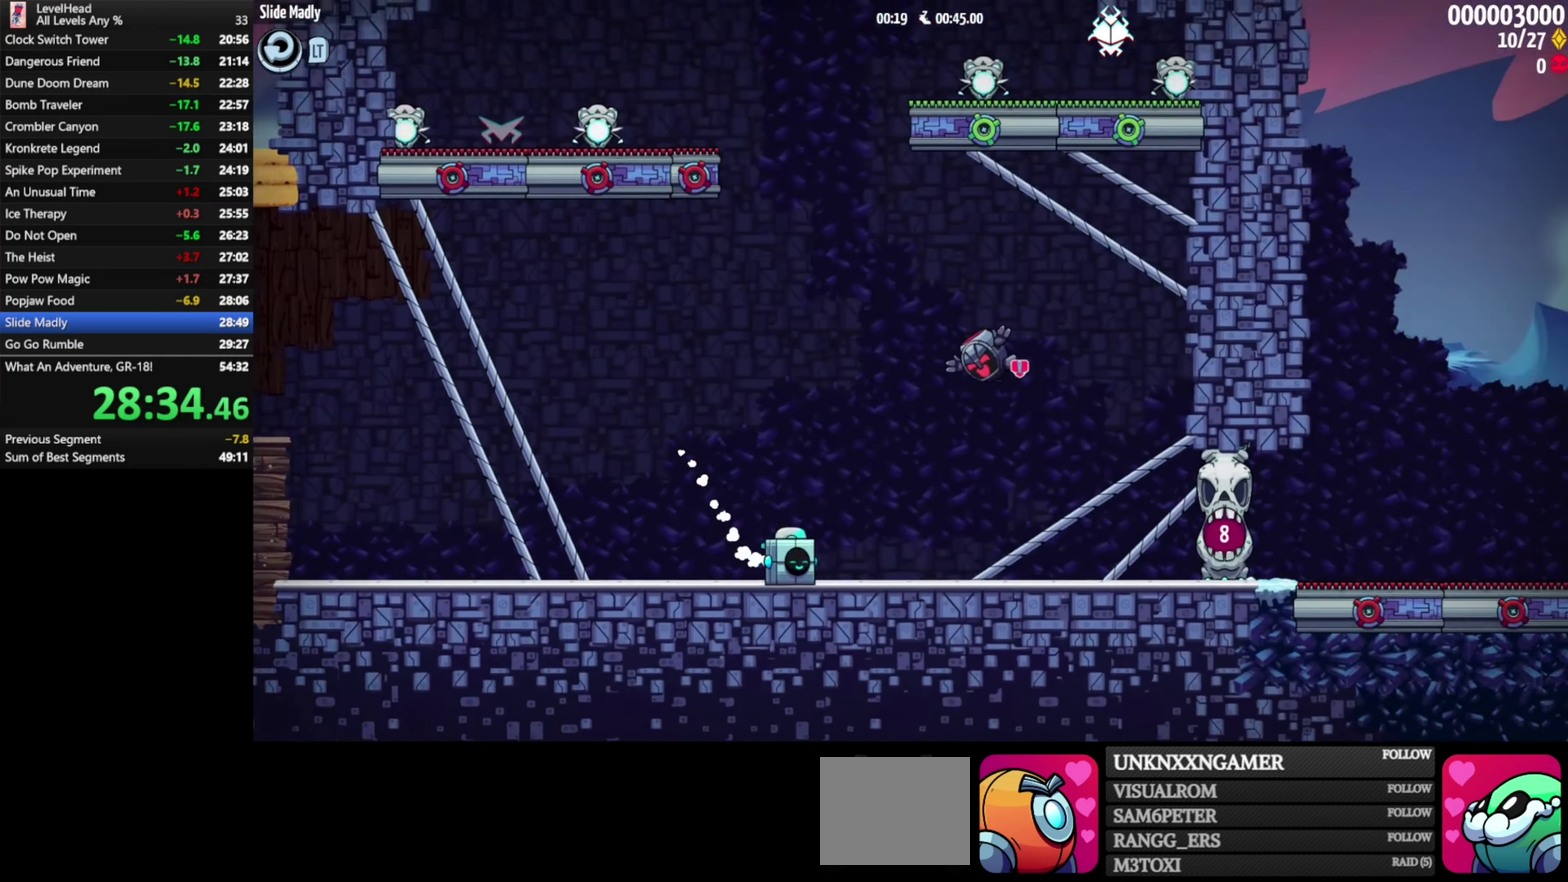
{"buttons": ["X"], "left_stick": "left", "button_events": [[500, "X", "down"]]}
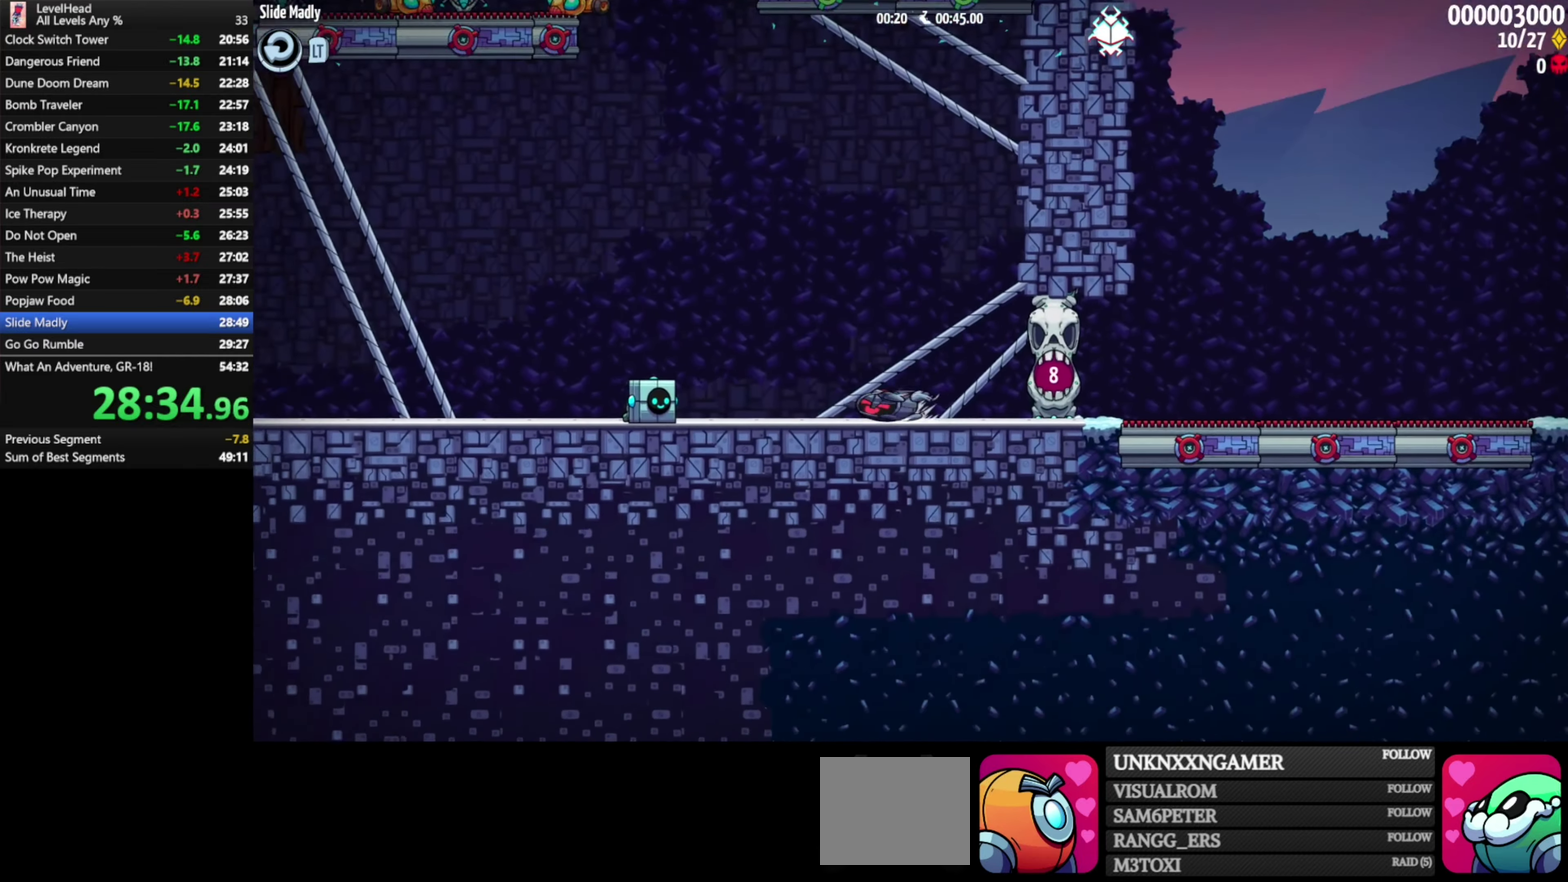
{"buttons": ["A"], "left_stick": "right", "button_events": [[50, "A", "down"], [83, "X", "up"], [133, "A", "up"], [500, "A", "down"]]}
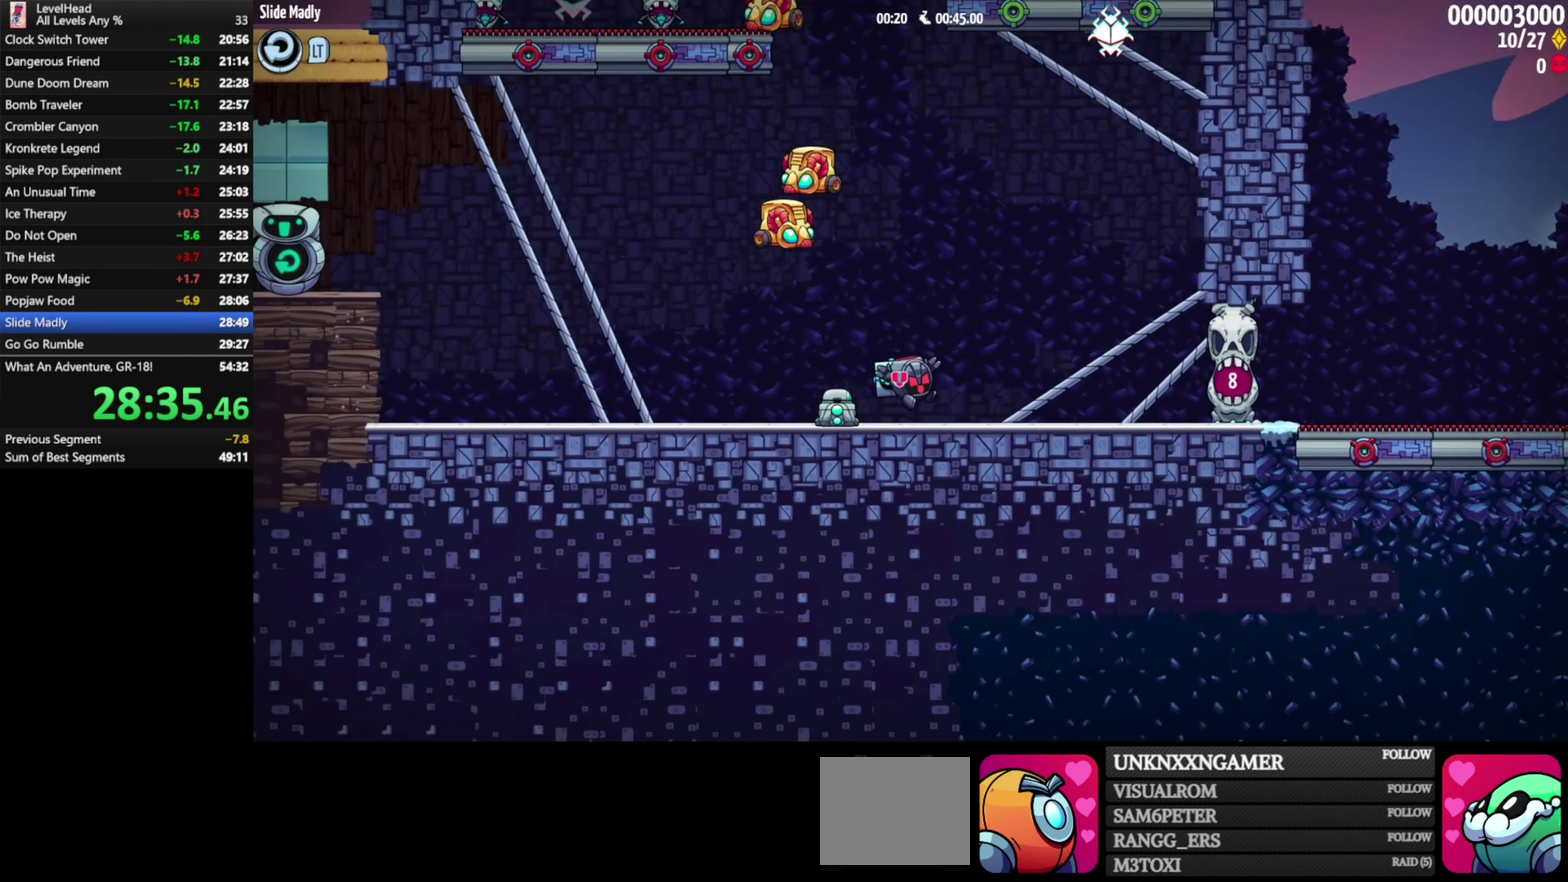
{"buttons": [], "left_stick": "up-left", "button_events": [[367, "A", "up"]]}
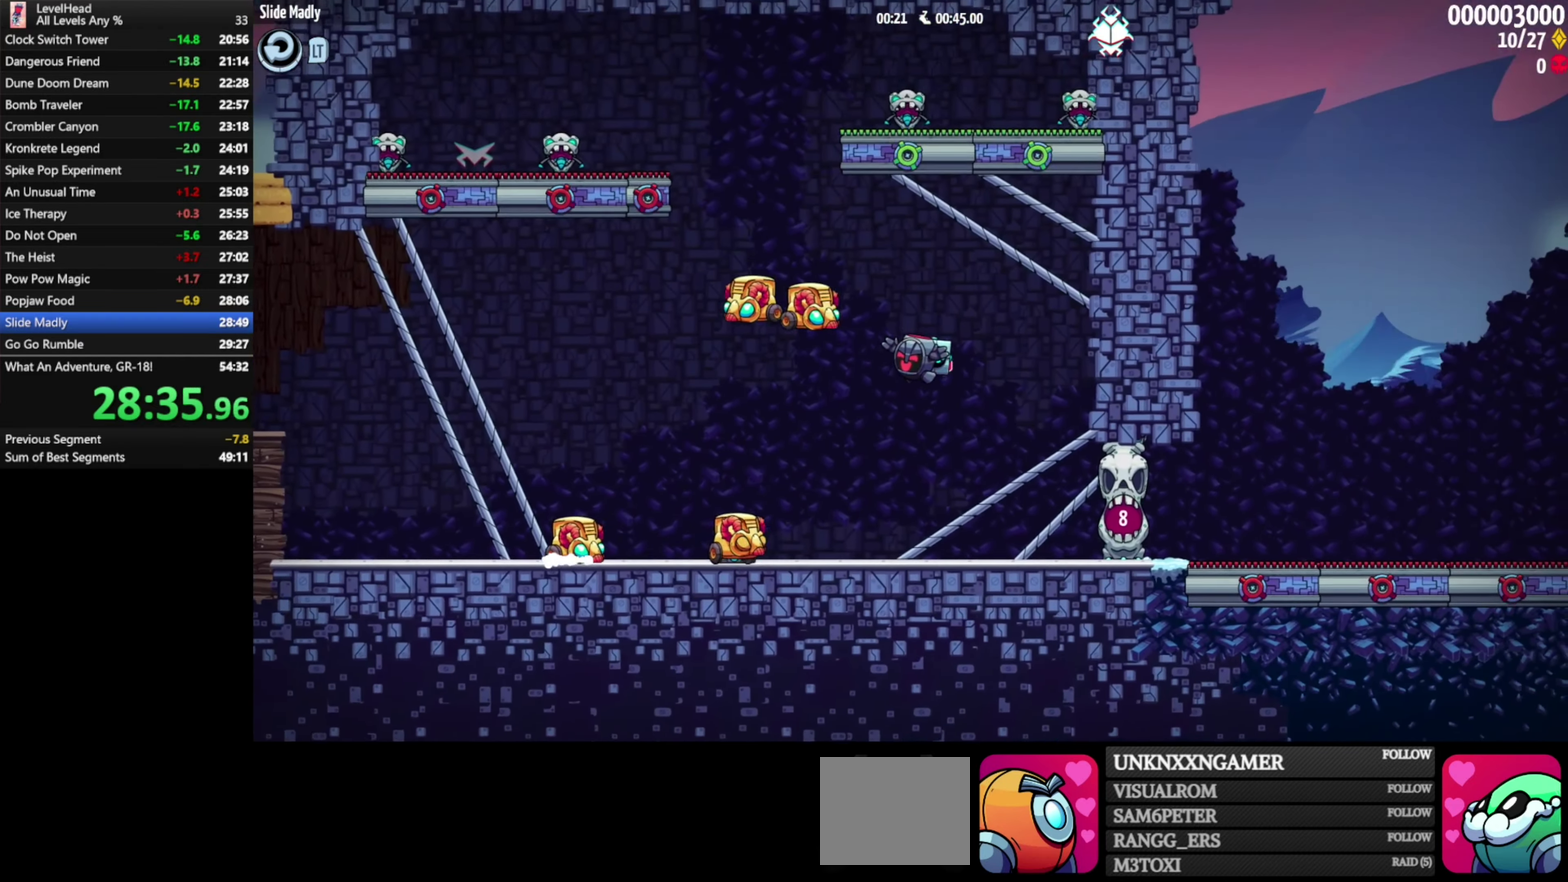
{"buttons": [], "left_stick": "down-left", "button_events": [[383, "A", "down"], [483, "A", "up"]]}
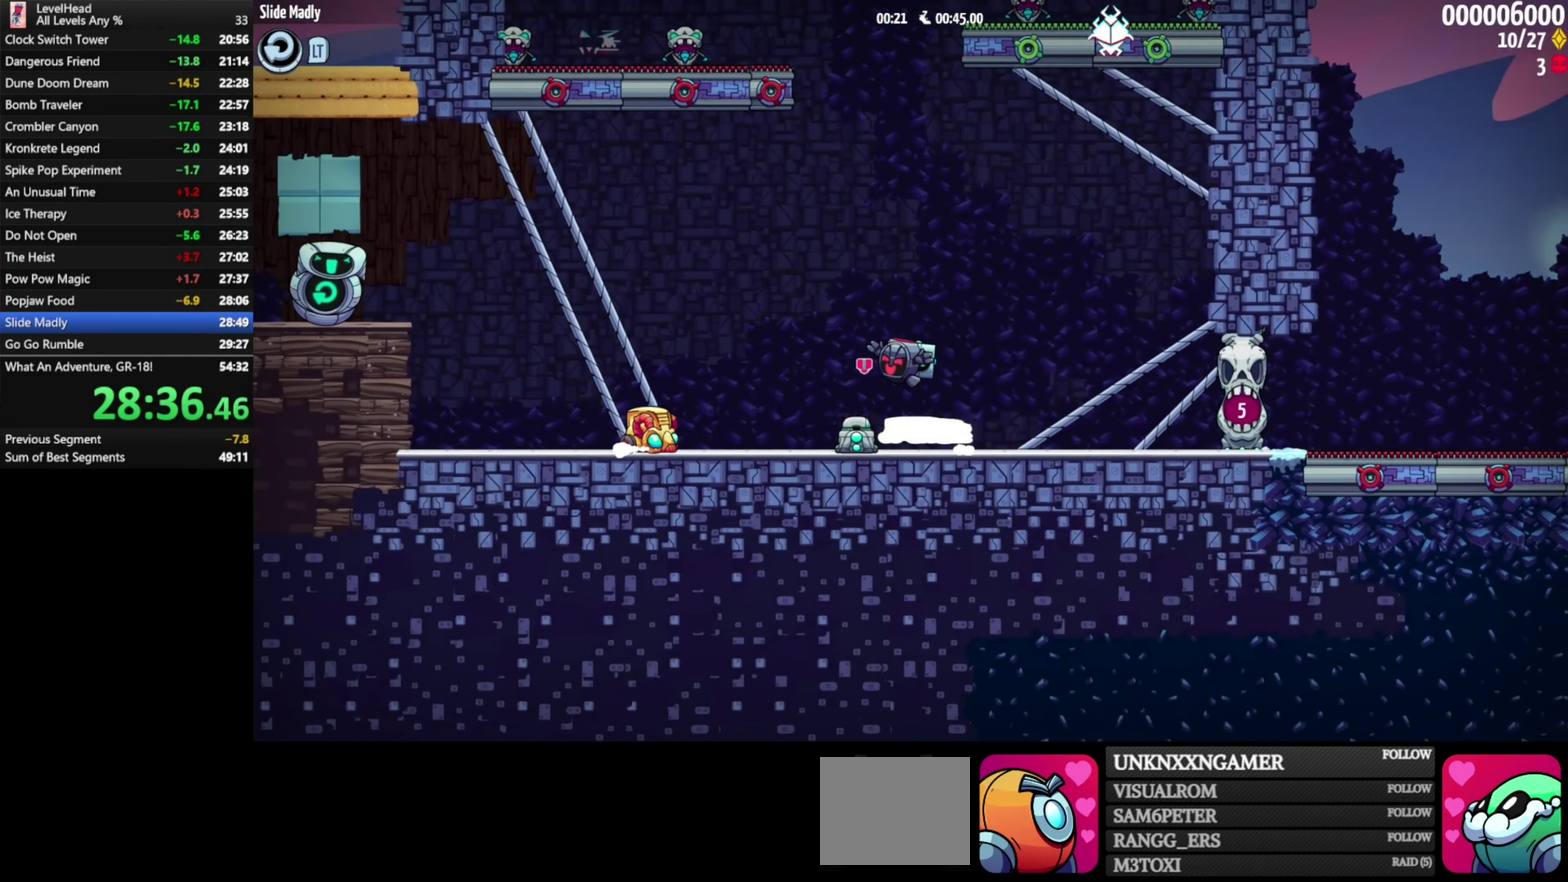
{"buttons": [], "left_stick": "down-right", "button_events": [[67, "X", "down"], [150, "X", "up"]]}
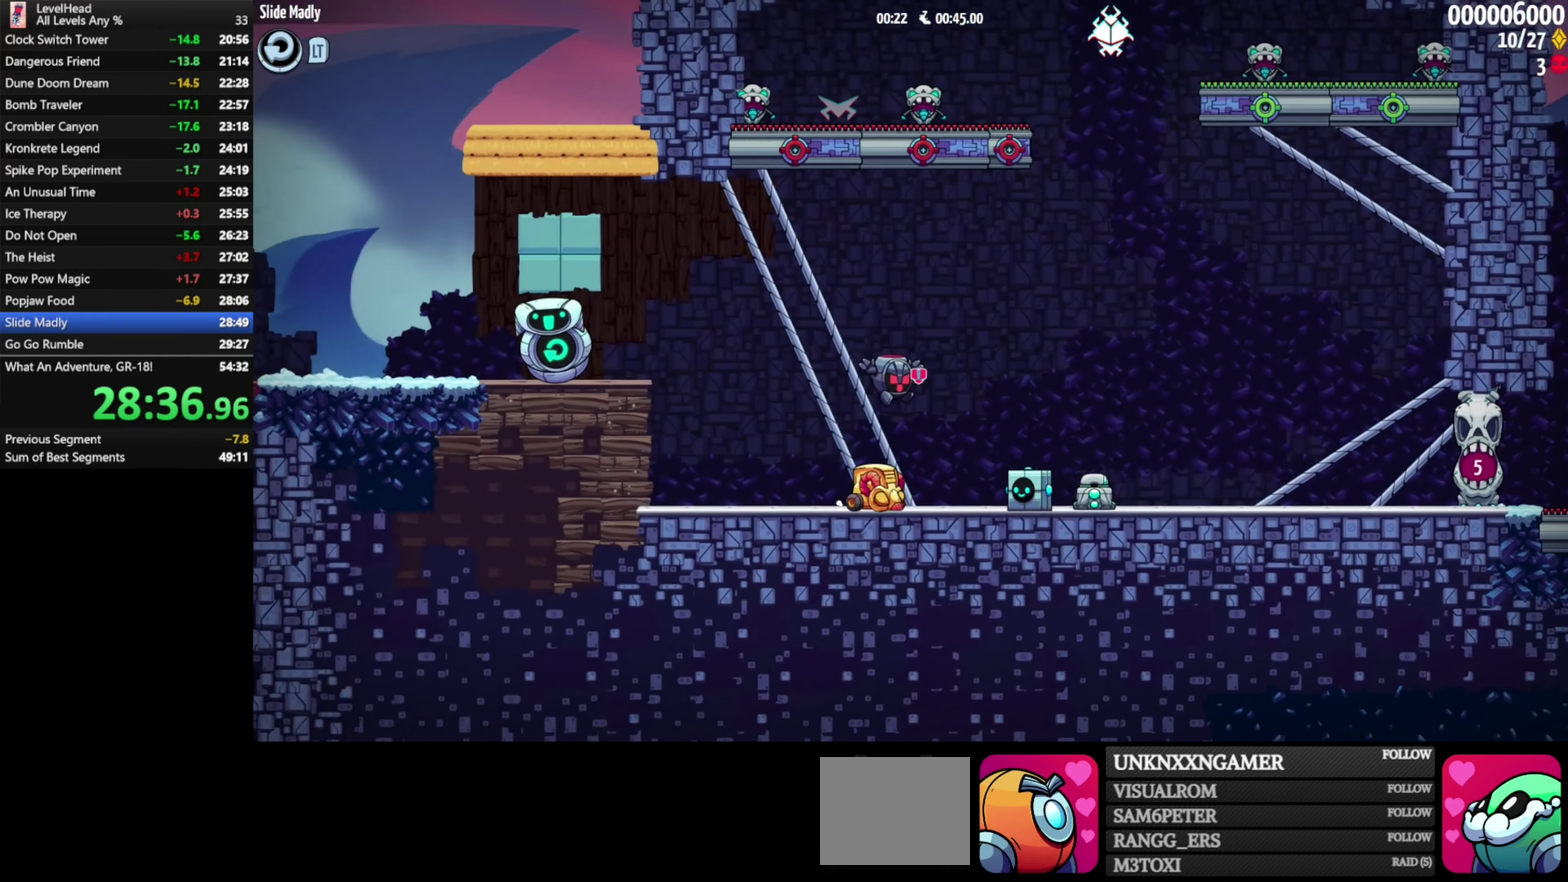
{"buttons": ["A"], "left_stick": "right", "button_events": [[167, "A", "down"]]}
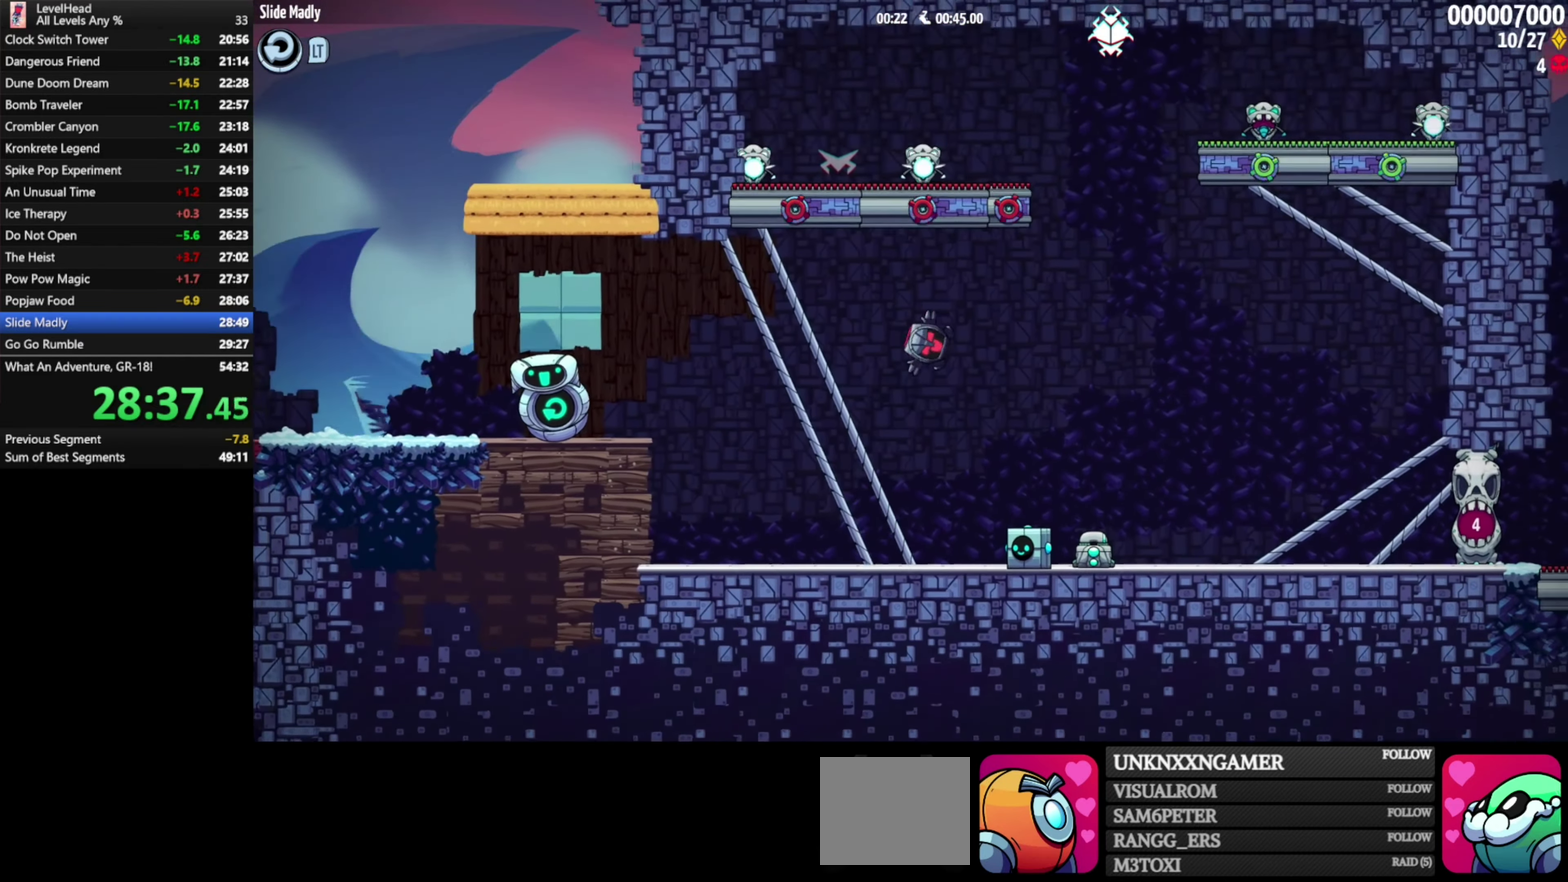
{"buttons": ["A"], "left_stick": "left", "button_events": []}
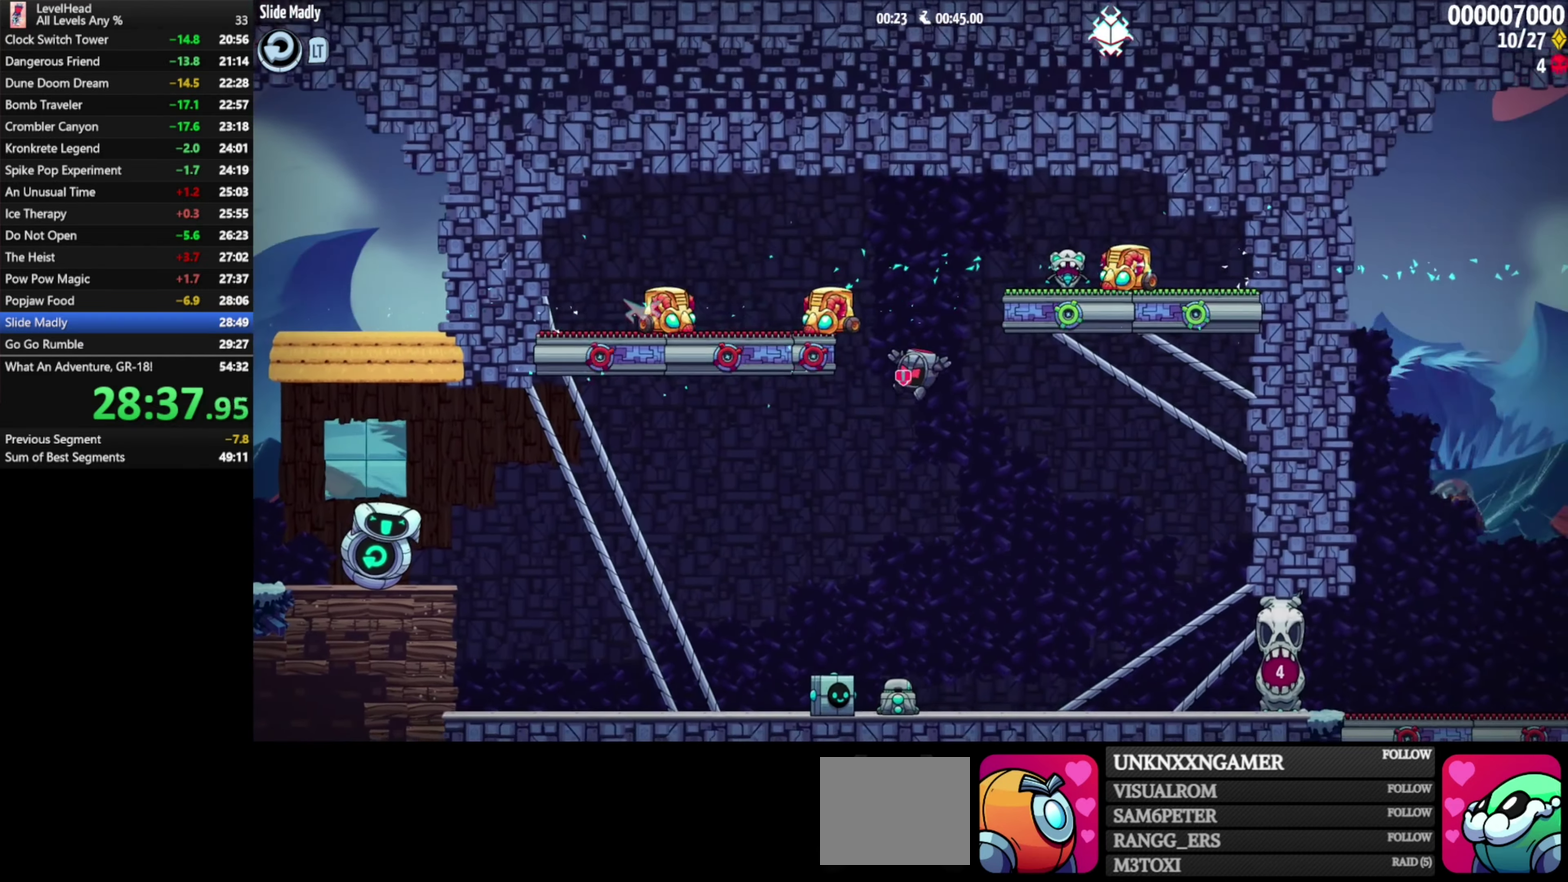
{"buttons": ["A"], "left_stick": "left", "button_events": [[50, "A", "up"], [467, "A", "down"]]}
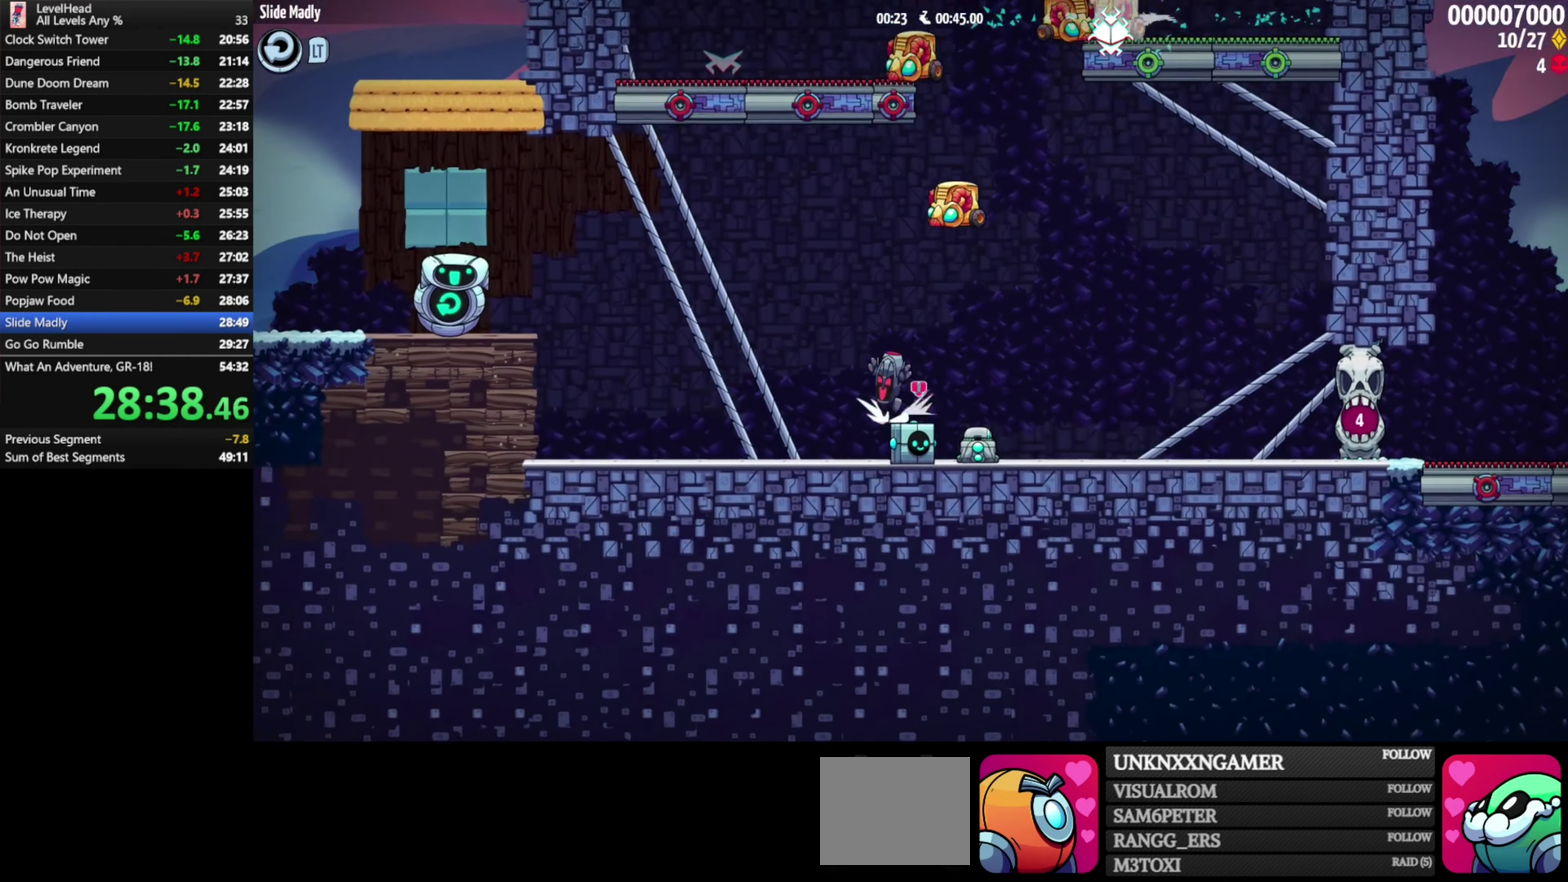
{"buttons": [], "left_stick": "left", "button_events": [[83, "A", "up"]]}